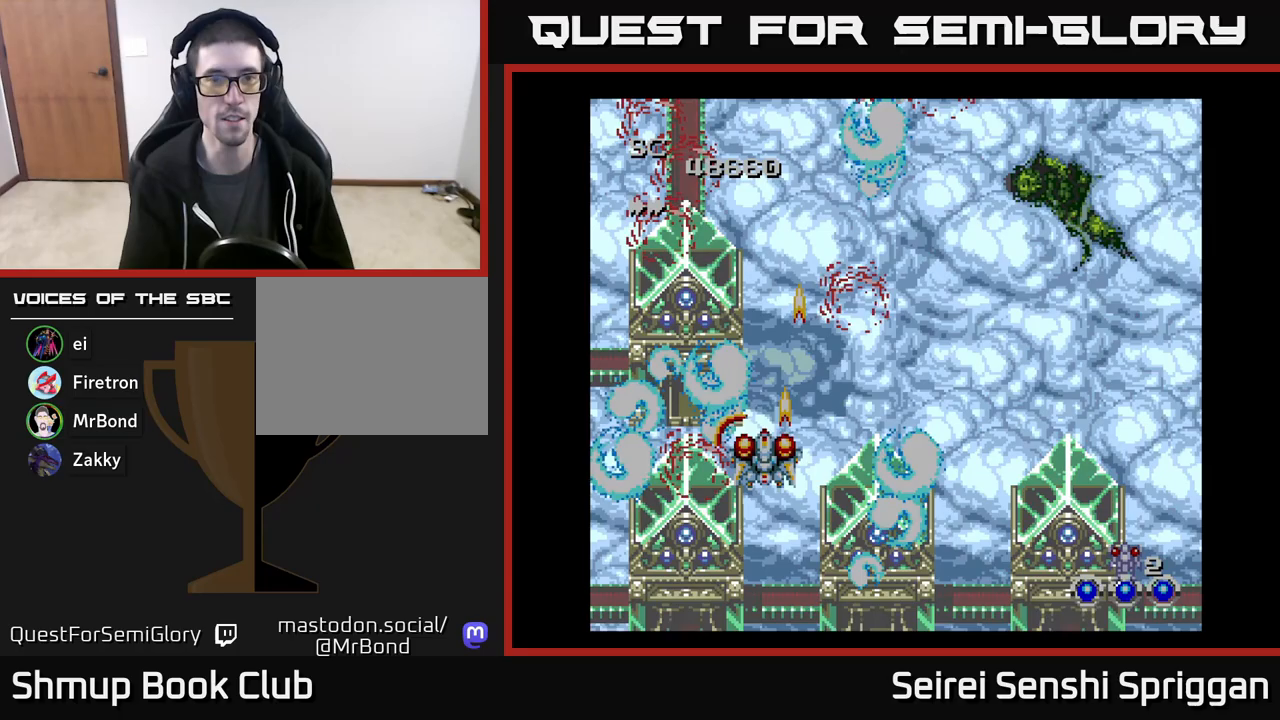
Gameplay with a controller (Xbox layout); each line is a JSON object with the inputs held at the frame after it. "events" lists button and stick changes between this image and that frame as [ms after this image, input, new state], when the widget could be followed in between. Not read: left_stick right_stick.
{"buttons": ["X", "DPAD_RIGHT"], "events": [[33, "DPAD_LEFT", "up"], [83, "DPAD_RIGHT", "down"], [250, "DPAD_UP", "up"]]}
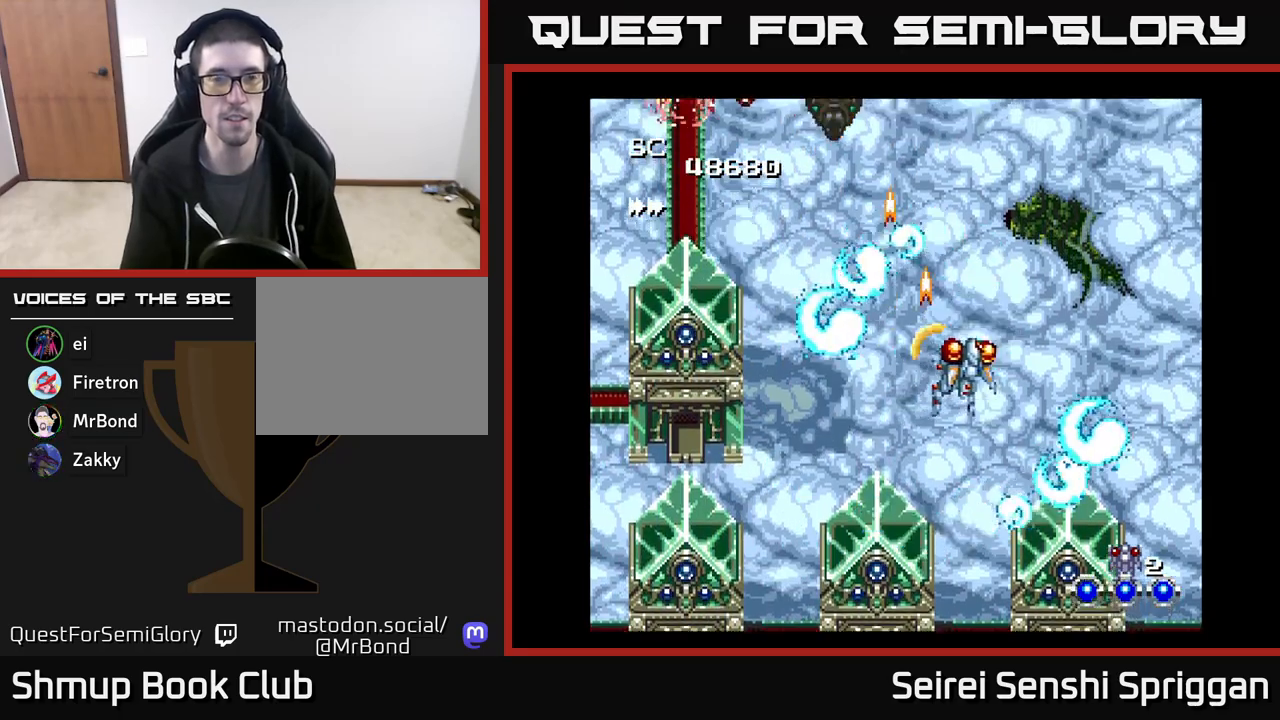
{"buttons": ["X", "DPAD_RIGHT"], "events": [[50, "DPAD_RIGHT", "up"], [100, "DPAD_LEFT", "down"], [317, "DPAD_UP", "down"], [350, "DPAD_LEFT", "up"], [433, "DPAD_RIGHT", "down"], [450, "DPAD_UP", "up"]]}
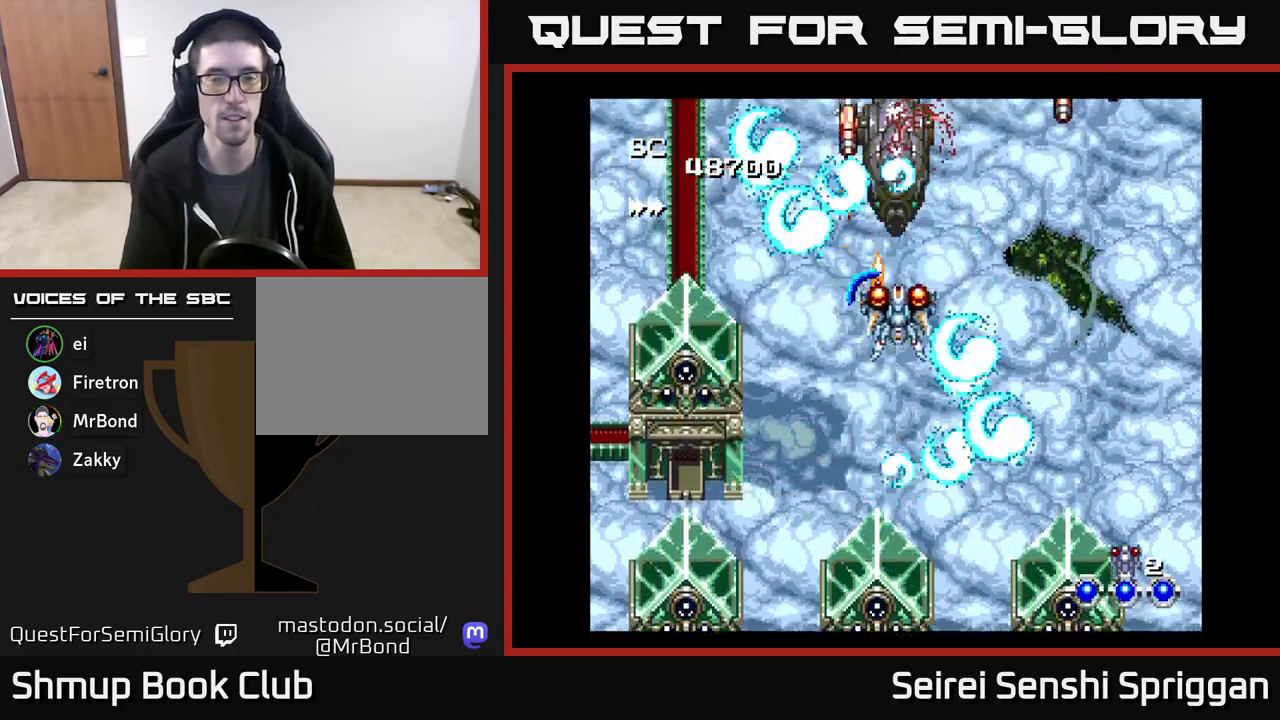
{"buttons": ["X", "DPAD_RIGHT"], "events": [[67, "DPAD_DOWN", "down"], [233, "DPAD_DOWN", "up"], [283, "DPAD_RIGHT", "up"], [333, "DPAD_LEFT", "down"], [433, "DPAD_LEFT", "up"], [450, "DPAD_DOWN", "down"], [450, "DPAD_RIGHT", "down"], [483, "DPAD_DOWN", "up"]]}
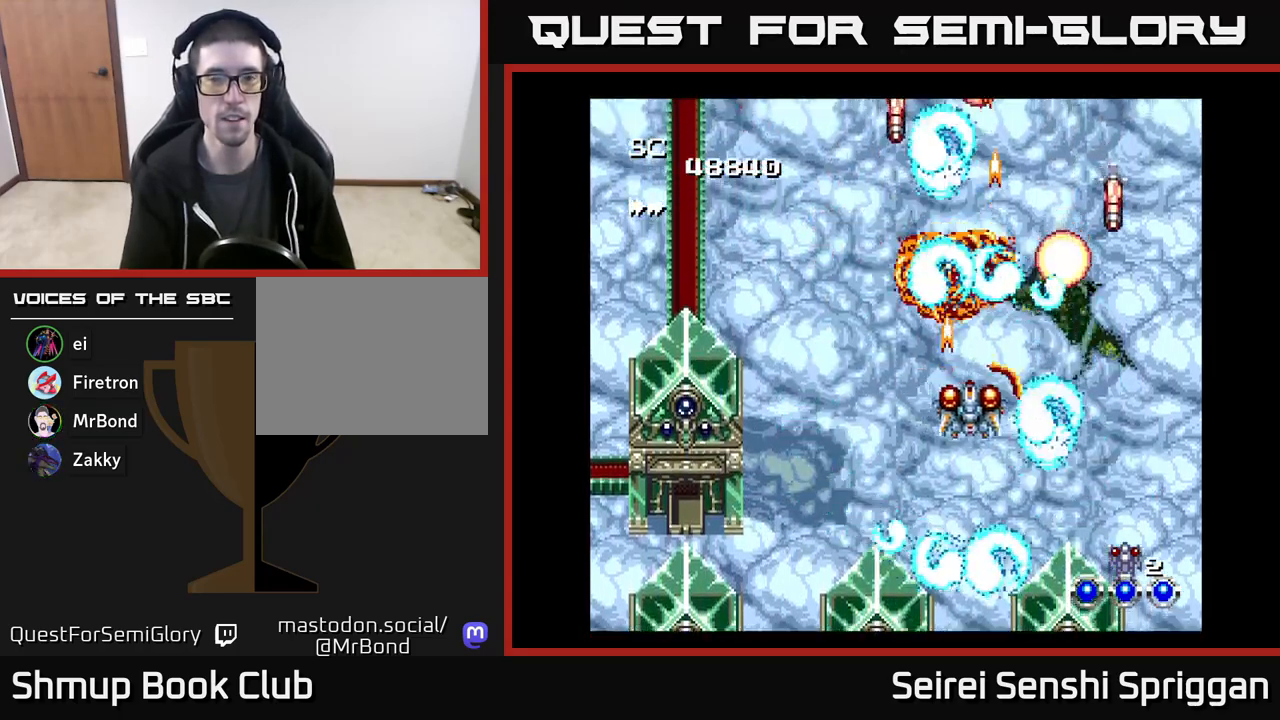
{"buttons": ["X", "DPAD_LEFT"], "events": [[83, "DPAD_DOWN", "down"], [117, "DPAD_RIGHT", "up"], [200, "DPAD_LEFT", "down"], [250, "DPAD_DOWN", "up"], [333, "DPAD_UP", "down"], [467, "DPAD_UP", "up"]]}
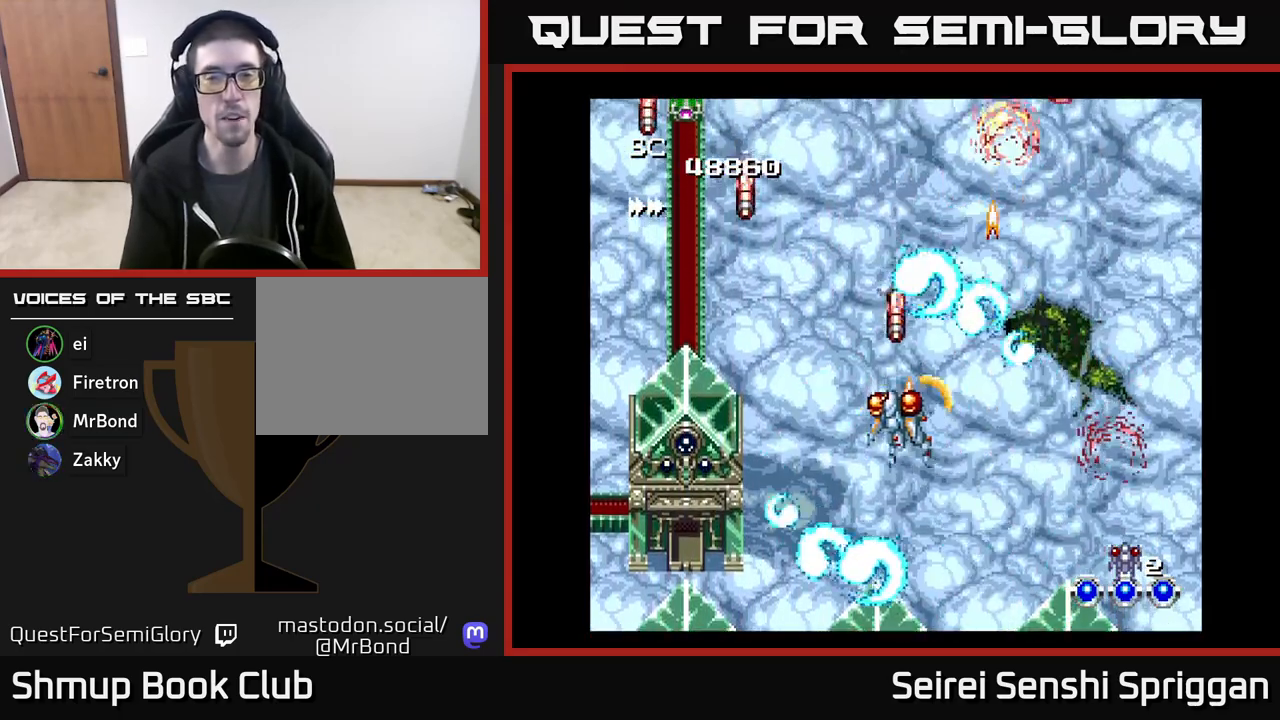
{"buttons": ["X", "DPAD_RIGHT"], "events": [[100, "DPAD_DOWN", "down"], [117, "DPAD_LEFT", "up"], [217, "DPAD_LEFT", "down"], [283, "DPAD_DOWN", "up"], [367, "DPAD_LEFT", "up"], [400, "DPAD_RIGHT", "down"]]}
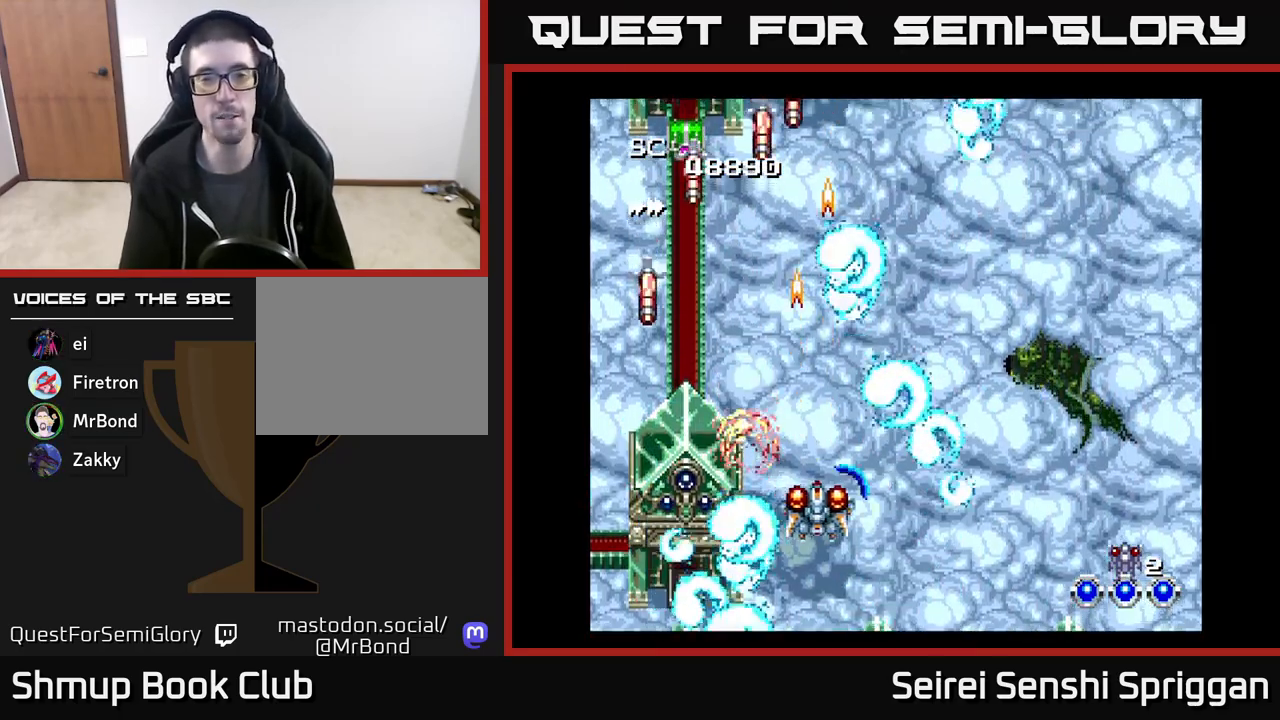
{"buttons": ["X", "DPAD_RIGHT"], "events": [[83, "DPAD_RIGHT", "up"], [117, "DPAD_LEFT", "down"], [333, "DPAD_LEFT", "up"], [383, "DPAD_DOWN", "down"], [383, "DPAD_RIGHT", "down"], [433, "DPAD_DOWN", "up"]]}
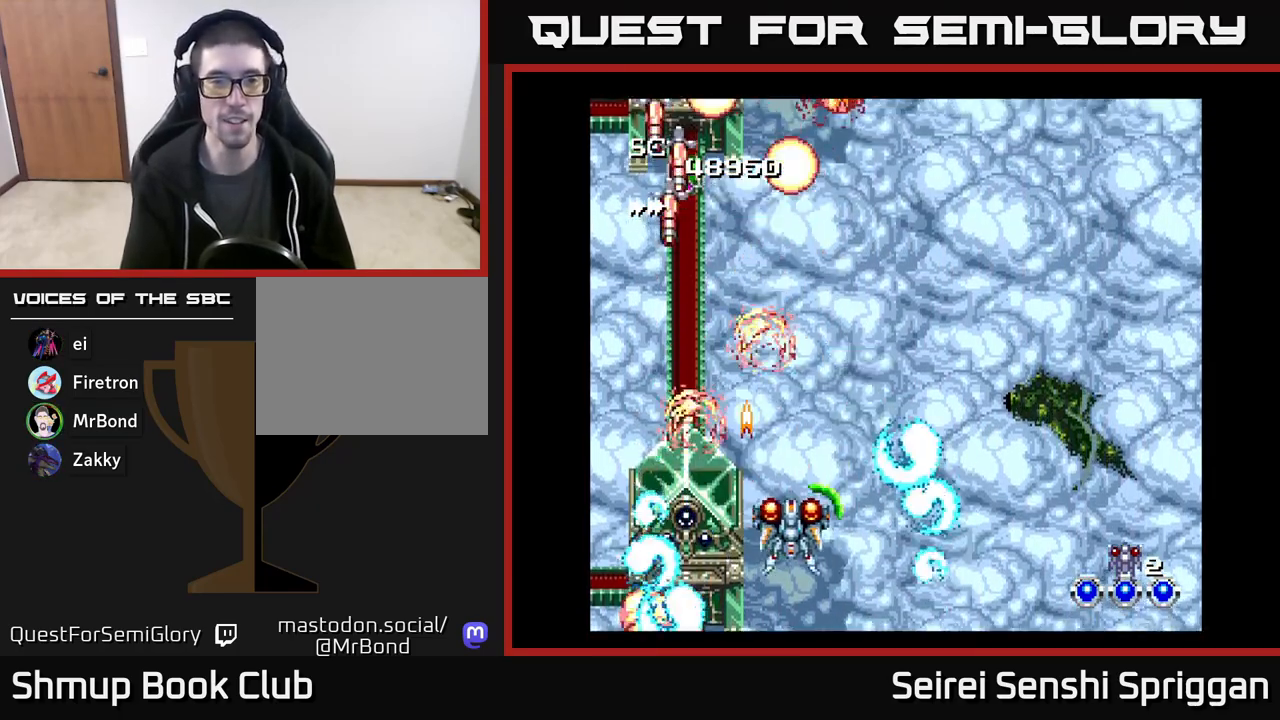
{"buttons": ["X", "DPAD_DOWN"], "events": [[67, "DPAD_RIGHT", "up"], [83, "DPAD_UP", "down"], [117, "DPAD_LEFT", "down"], [267, "DPAD_LEFT", "up"], [317, "DPAD_RIGHT", "down"], [317, "DPAD_UP", "up"], [400, "DPAD_DOWN", "down"], [400, "DPAD_RIGHT", "up"]]}
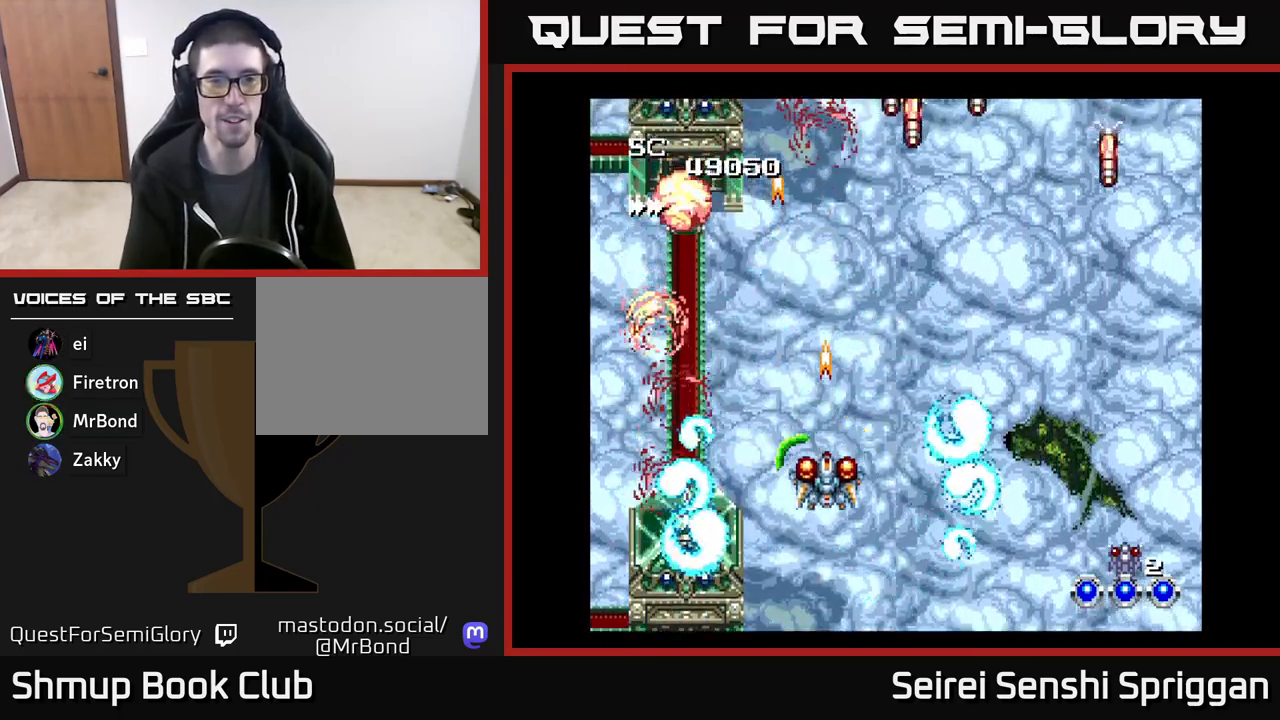
{"buttons": ["X", "DPAD_RIGHT"], "events": [[33, "DPAD_DOWN", "up"], [67, "DPAD_LEFT", "down"], [83, "DPAD_UP", "down"], [150, "DPAD_LEFT", "up"], [200, "DPAD_RIGHT", "down"], [300, "DPAD_UP", "up"]]}
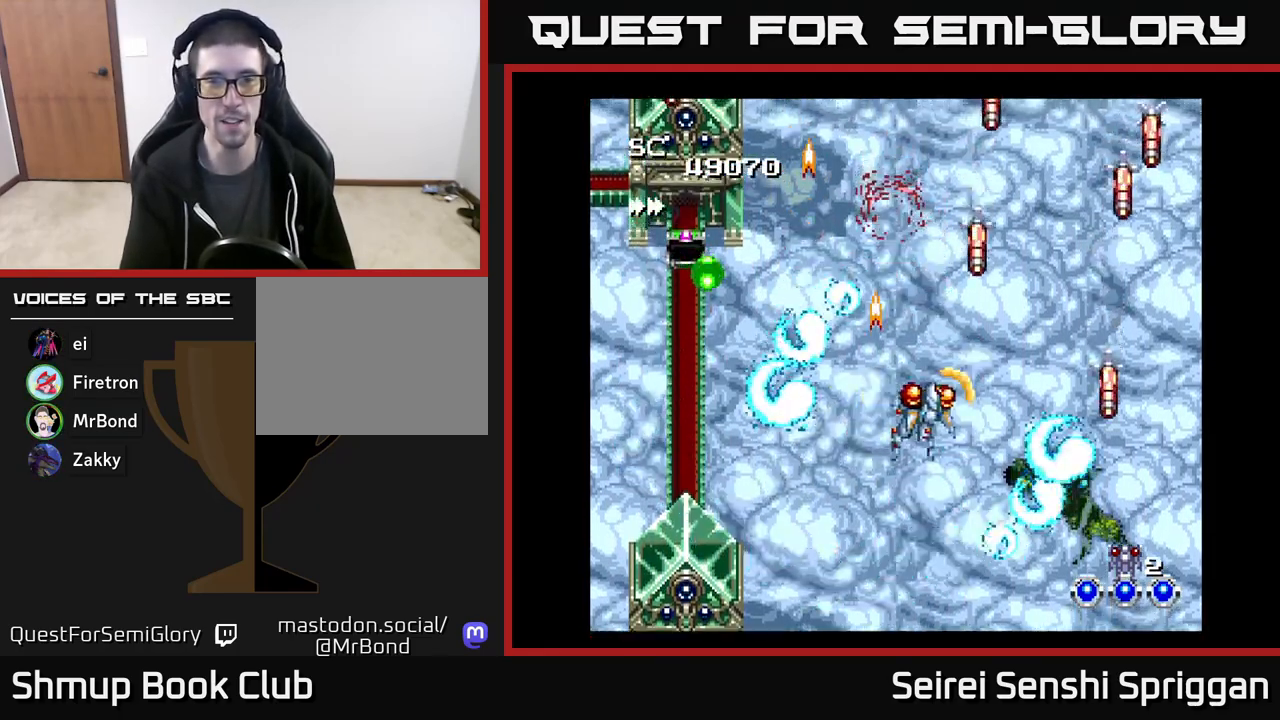
{"buttons": ["X", "DPAD_LEFT"], "events": [[83, "DPAD_DOWN", "down"], [217, "DPAD_DOWN", "up"], [333, "DPAD_RIGHT", "up"], [333, "DPAD_UP", "down"], [383, "DPAD_LEFT", "down"], [417, "DPAD_UP", "up"]]}
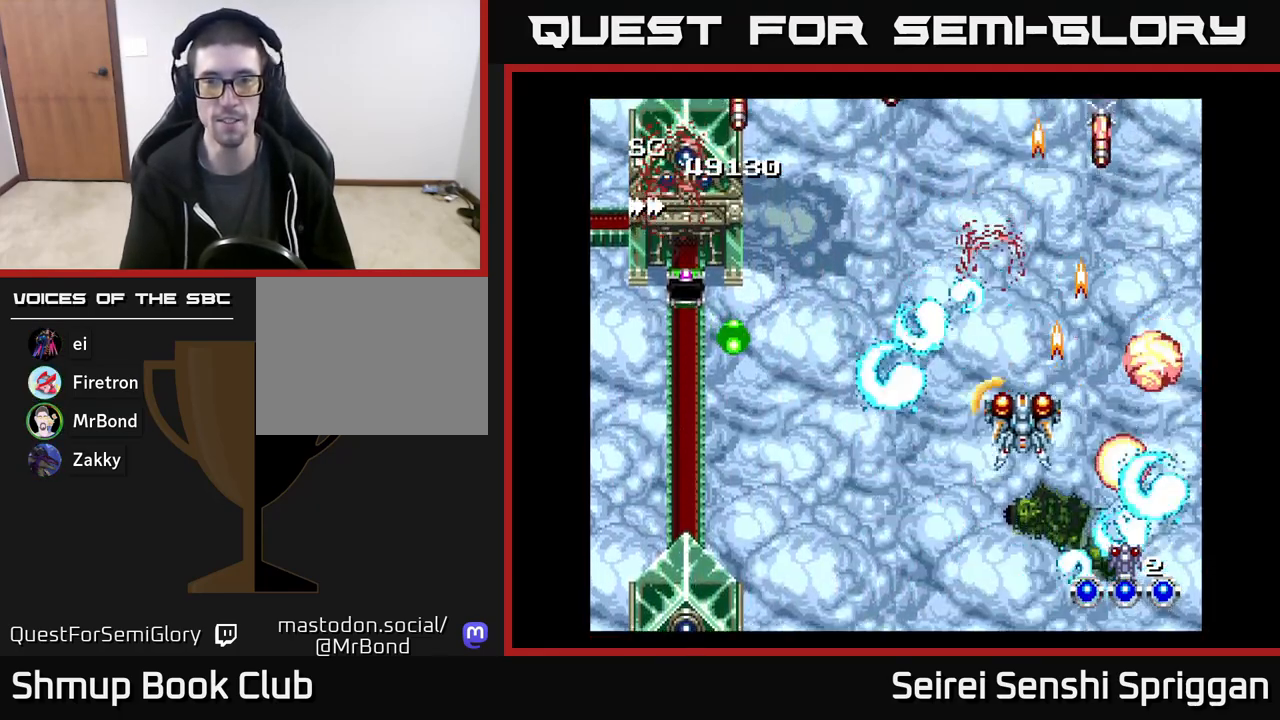
{"buttons": ["X", "DPAD_LEFT"], "events": [[217, "DPAD_LEFT", "up"], [233, "DPAD_RIGHT", "down"], [400, "DPAD_RIGHT", "up"], [400, "DPAD_UP", "down"], [467, "DPAD_LEFT", "down"], [500, "DPAD_UP", "up"]]}
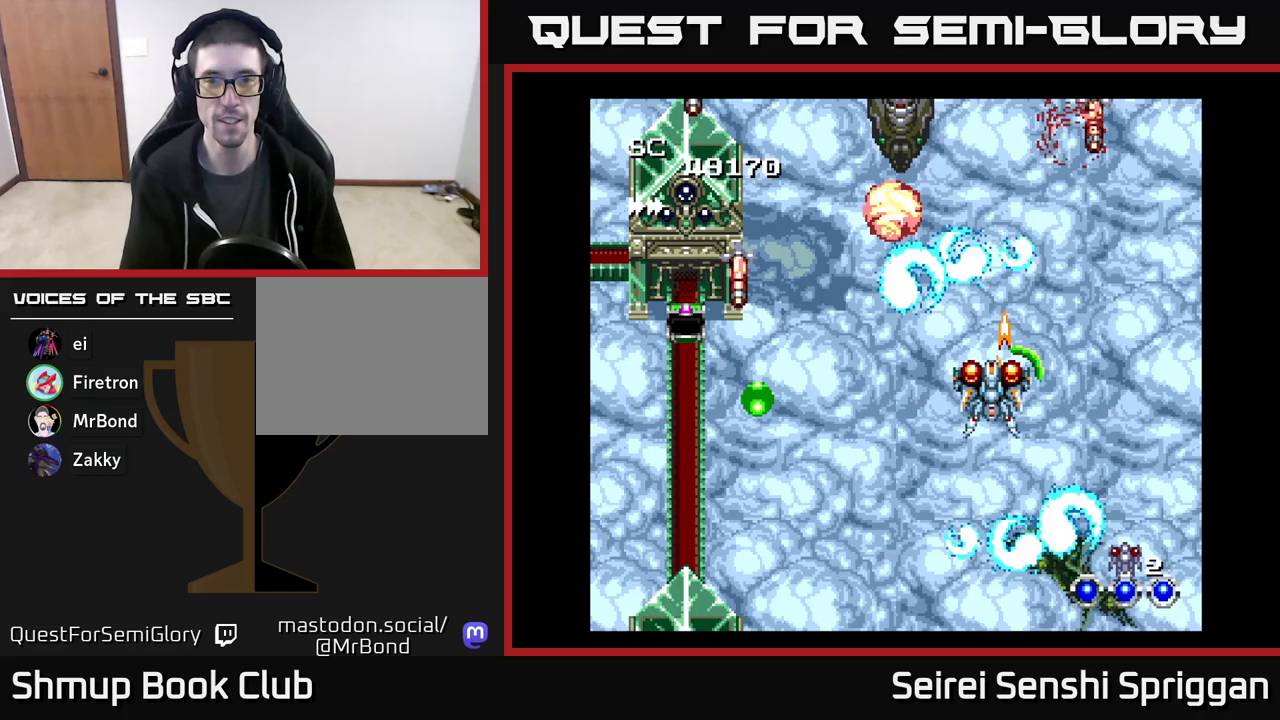
{"buttons": ["X", "DPAD_LEFT"], "events": [[283, "DPAD_LEFT", "up"], [300, "DPAD_DOWN", "down"], [317, "DPAD_RIGHT", "down"], [367, "DPAD_DOWN", "up"], [433, "DPAD_RIGHT", "up"], [467, "DPAD_LEFT", "down"]]}
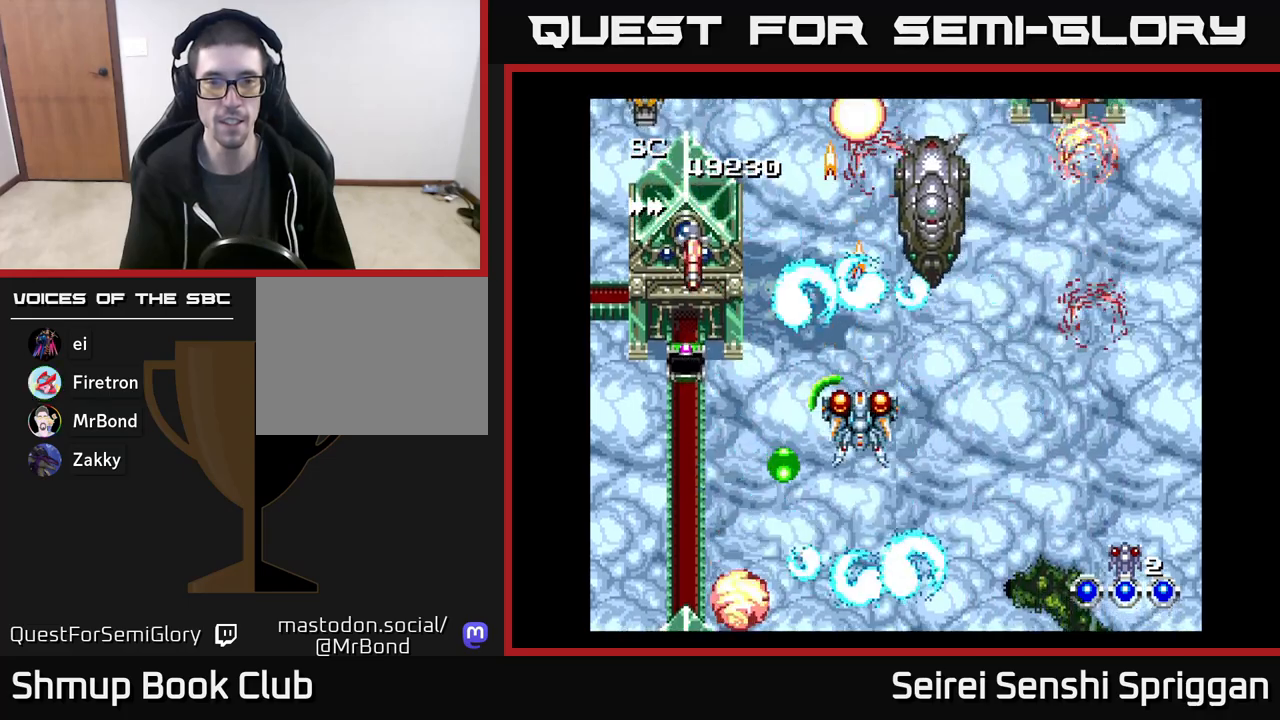
{"buttons": ["X", "DPAD_RIGHT"], "events": [[100, "DPAD_DOWN", "down"], [133, "DPAD_LEFT", "up"], [267, "DPAD_DOWN", "up"], [300, "DPAD_LEFT", "down"], [300, "DPAD_UP", "down"], [417, "DPAD_LEFT", "up"], [433, "DPAD_UP", "up"], [467, "DPAD_RIGHT", "down"]]}
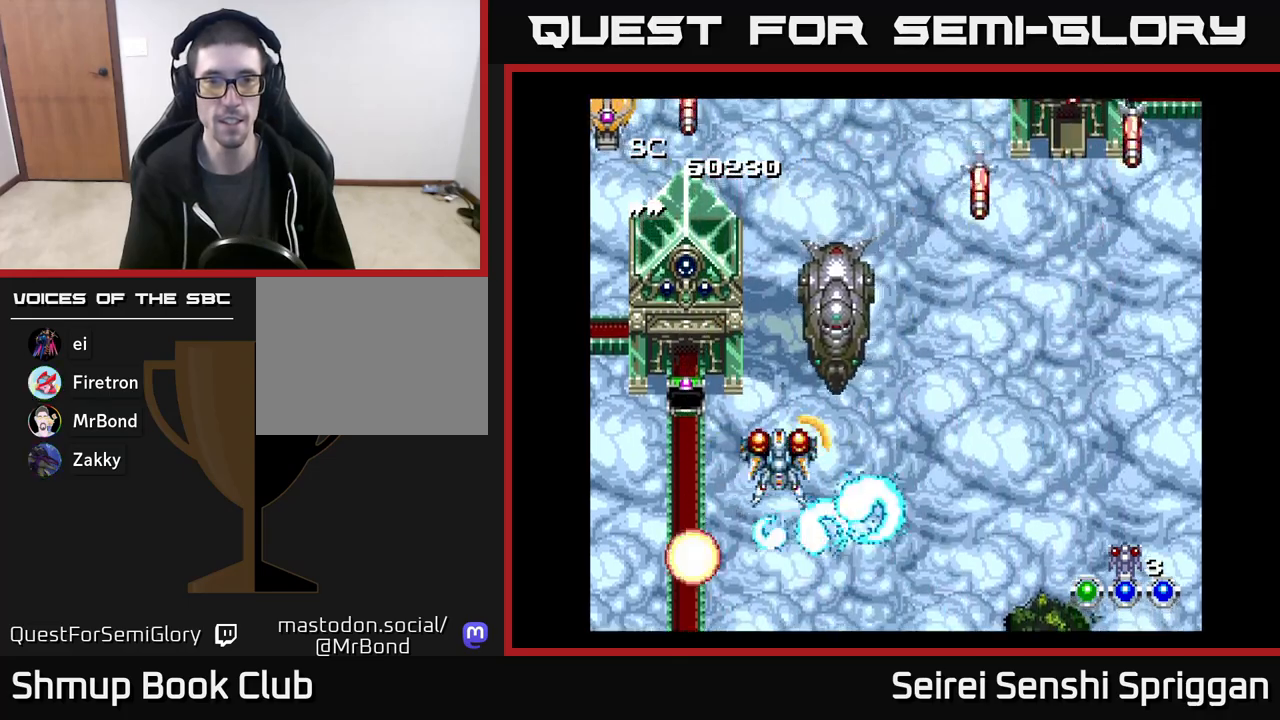
{"buttons": ["X", "DPAD_DOWN", "DPAD_RIGHT"]}
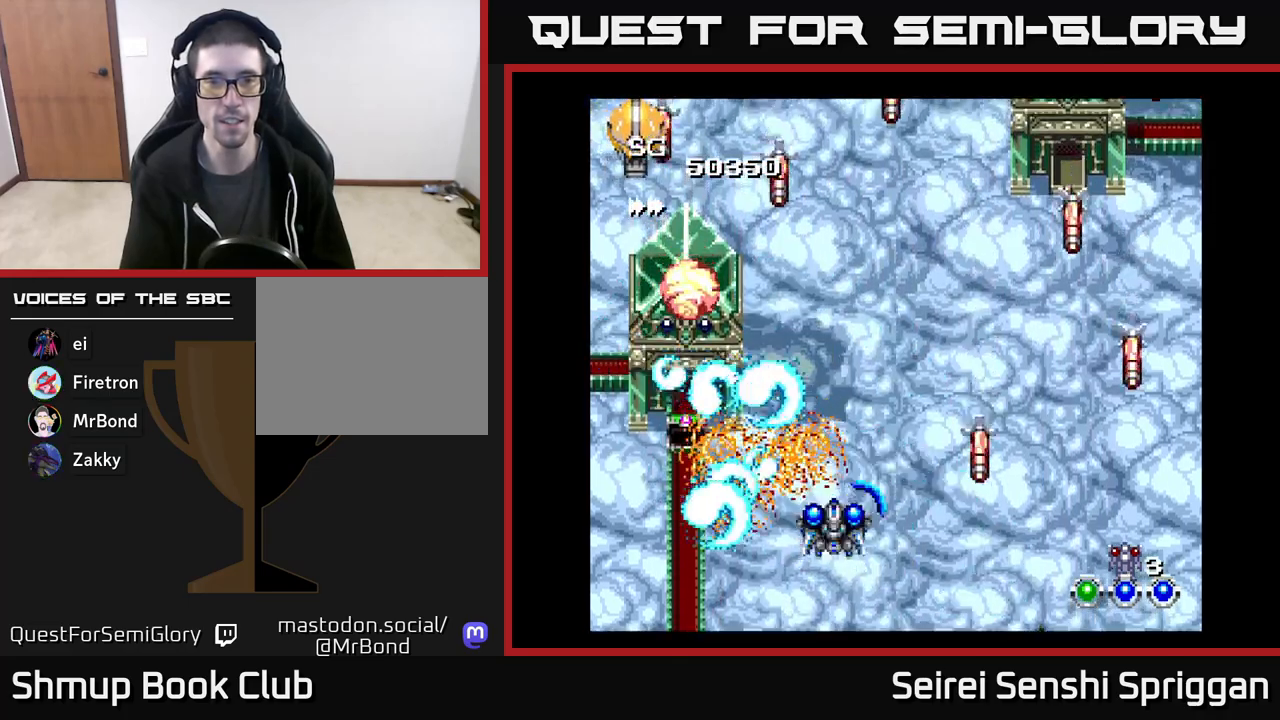
{"buttons": ["X", "DPAD_RIGHT"], "events": [[100, "DPAD_RIGHT", "up"], [117, "DPAD_DOWN", "up"], [150, "DPAD_LEFT", "down"], [200, "DPAD_UP", "down"], [283, "DPAD_LEFT", "up"], [283, "DPAD_UP", "up"], [300, "DPAD_RIGHT", "down"]]}
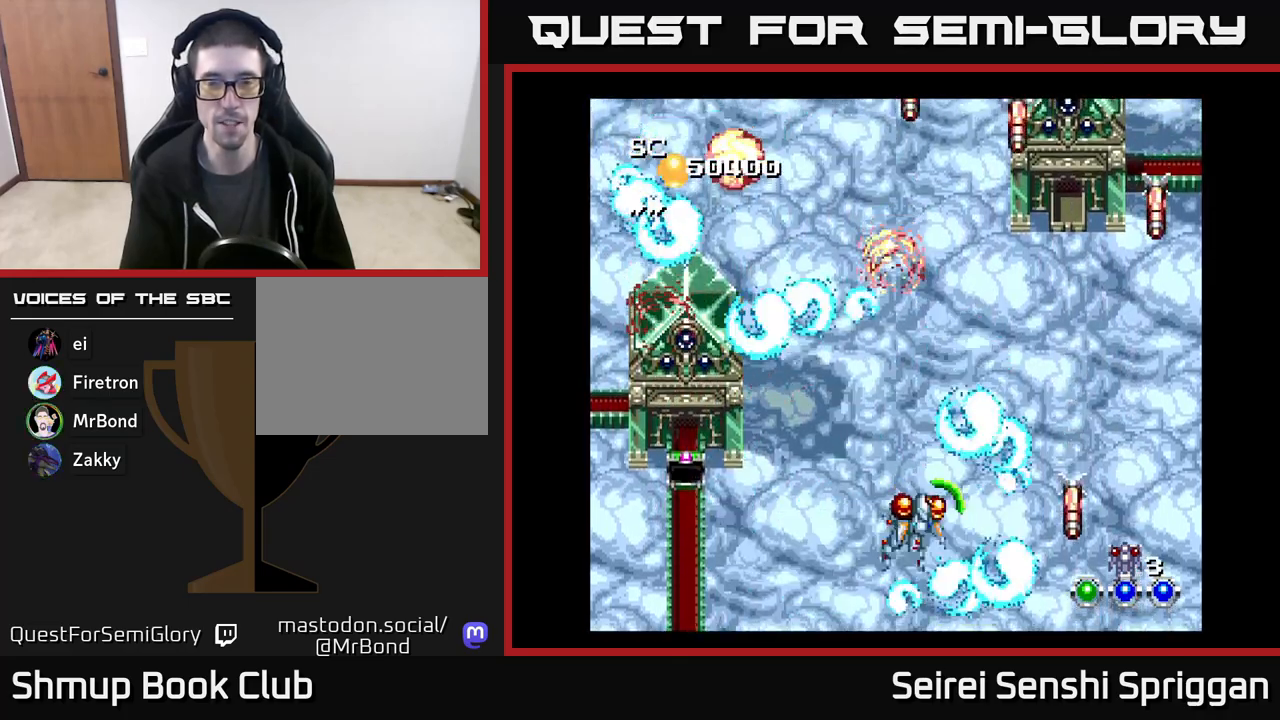
{"buttons": ["X", "DPAD_LEFT"], "events": [[83, "DPAD_DOWN", "down"], [83, "DPAD_RIGHT", "up"], [133, "DPAD_DOWN", "up"], [217, "DPAD_RIGHT", "down"], [267, "DPAD_UP", "down"], [317, "DPAD_RIGHT", "up"], [383, "DPAD_LEFT", "down"], [433, "DPAD_UP", "up"]]}
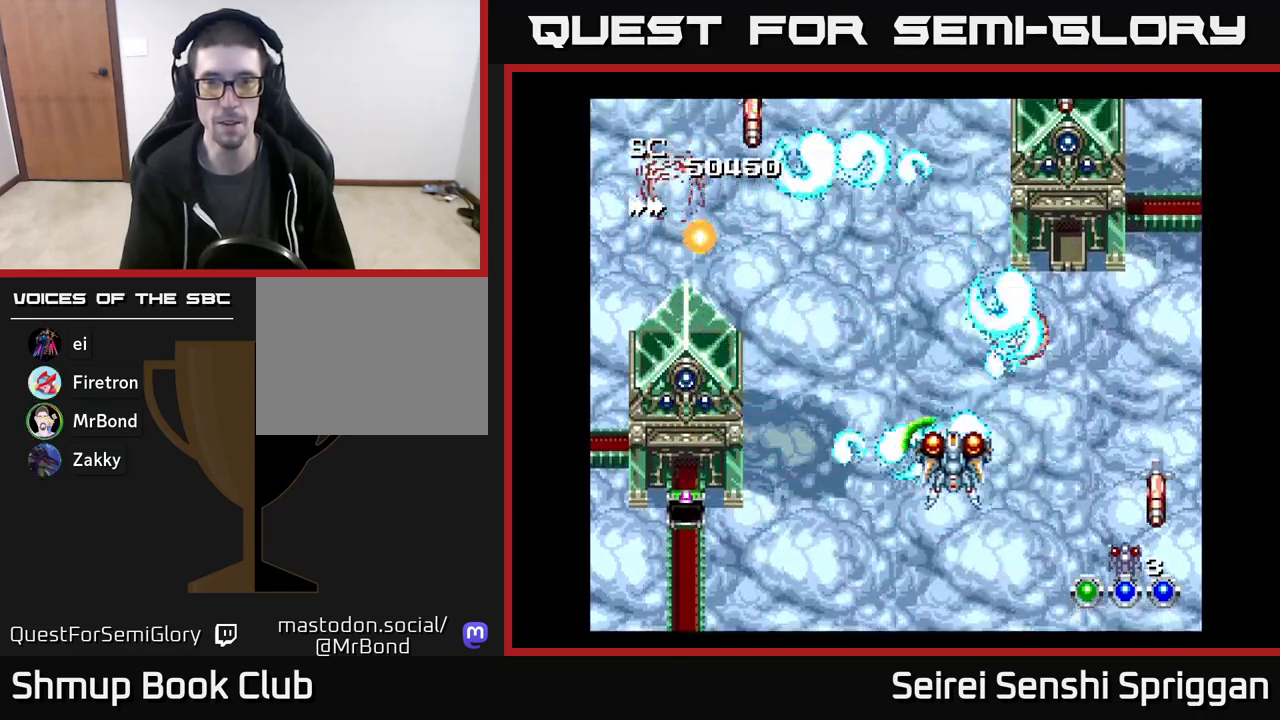
{"buttons": ["X", "DPAD_UP"], "events": [[133, "DPAD_LEFT", "up"], [150, "DPAD_RIGHT", "down"], [383, "DPAD_RIGHT", "up"], [417, "DPAD_UP", "down"]]}
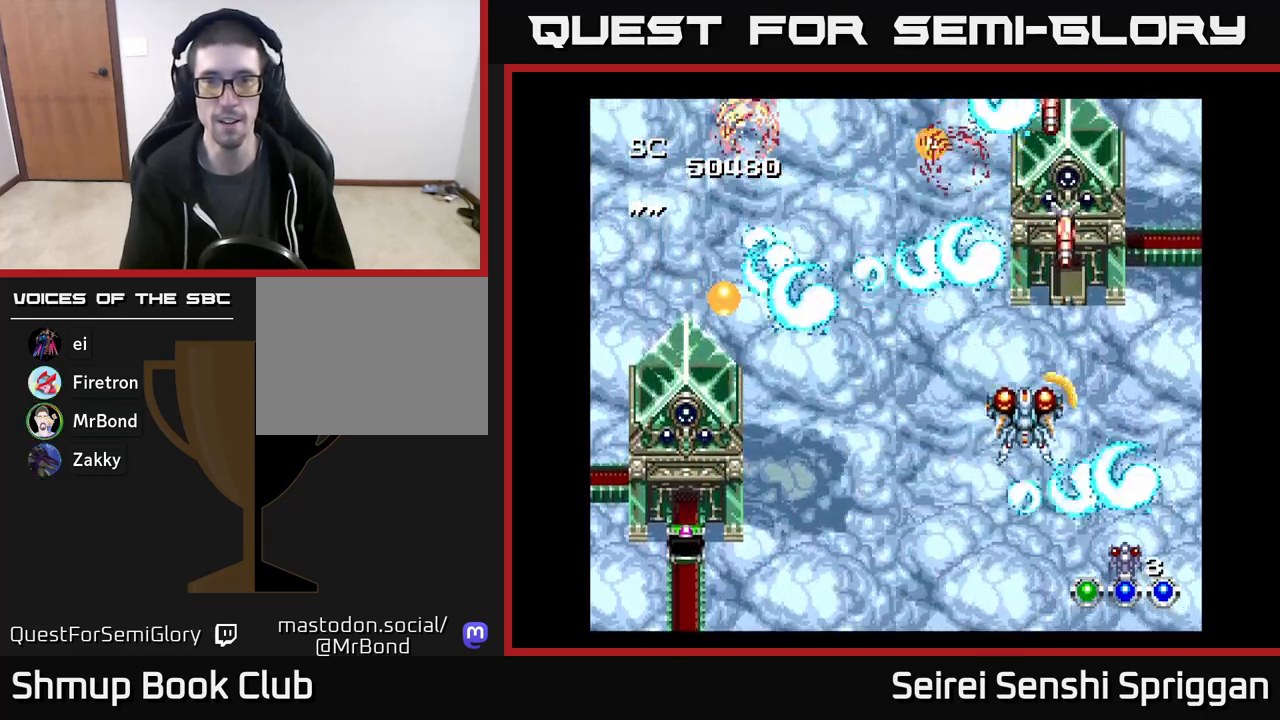
{"buttons": ["X", "DPAD_UP", "DPAD_LEFT"], "events": [[17, "DPAD_UP", "up"], [50, "DPAD_DOWN", "down"], [150, "DPAD_RIGHT", "down"], [183, "DPAD_RIGHT", "up"], [233, "DPAD_LEFT", "down"], [350, "DPAD_DOWN", "up"], [450, "DPAD_UP", "down"]]}
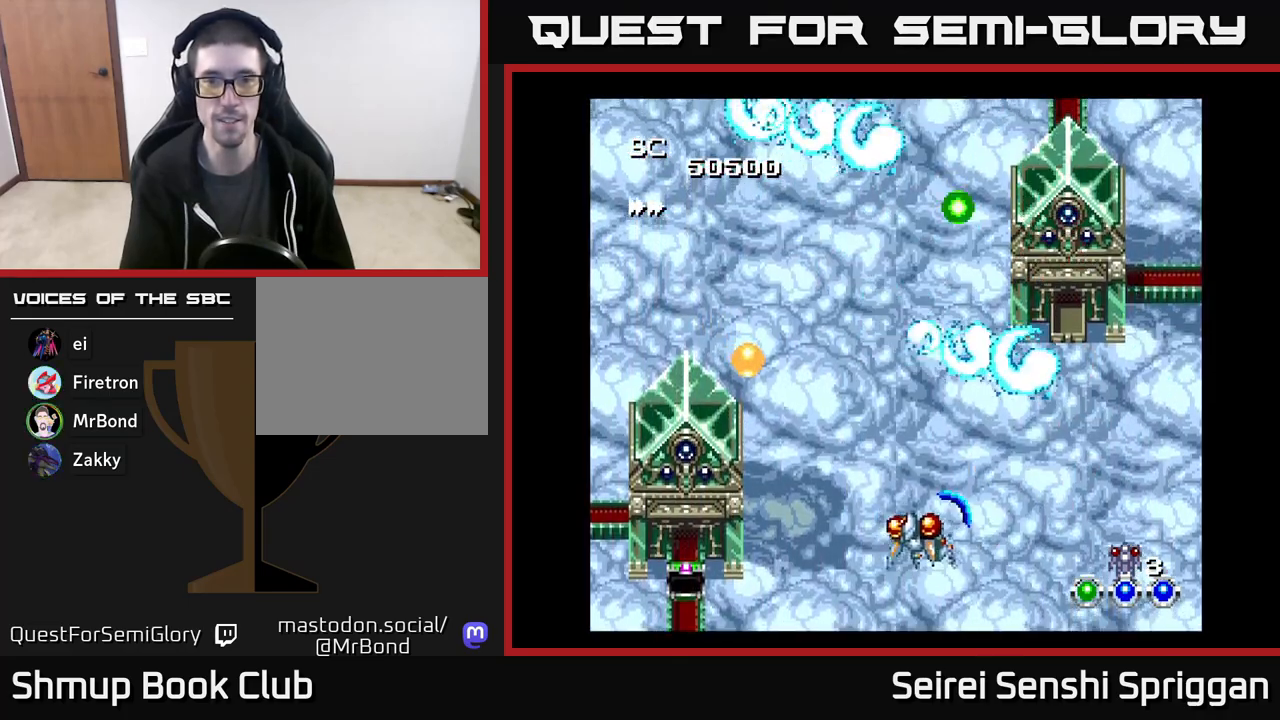
{"buttons": ["X", "DPAD_RIGHT"], "events": [[133, "DPAD_UP", "up"], [317, "DPAD_UP", "down"], [367, "DPAD_LEFT", "up"], [450, "DPAD_RIGHT", "down"], [467, "DPAD_UP", "up"]]}
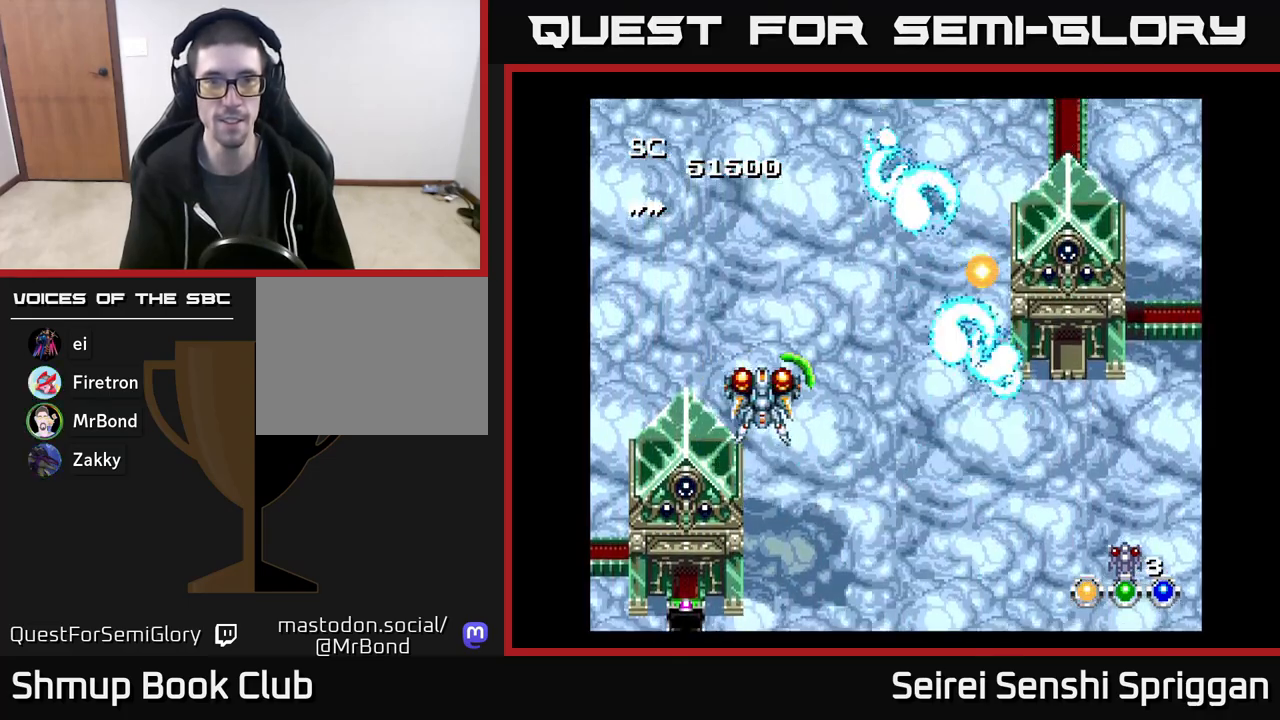
{"buttons": ["X", "DPAD_DOWN", "DPAD_RIGHT"], "events": [[200, "DPAD_DOWN", "down"], [350, "DPAD_DOWN", "up"], [500, "DPAD_DOWN", "down"]]}
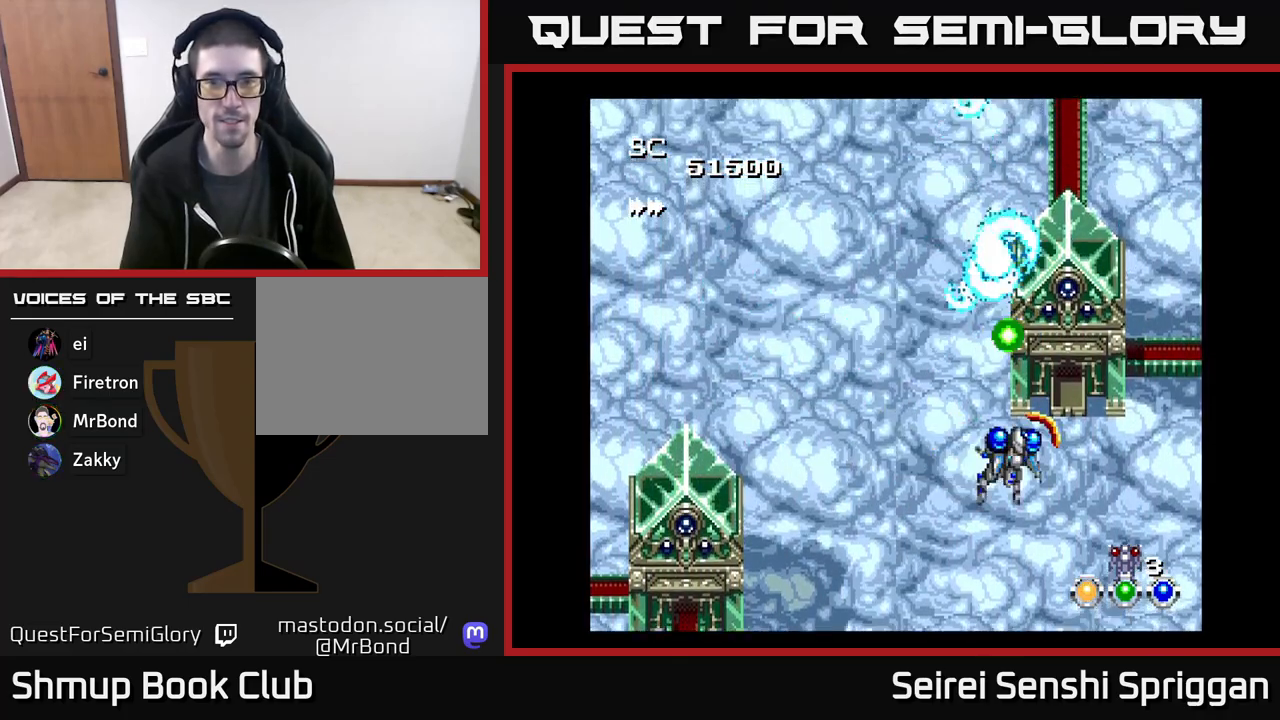
{"buttons": ["X", "DPAD_LEFT"], "events": [[133, "DPAD_DOWN", "up"], [283, "DPAD_RIGHT", "up"], [317, "DPAD_LEFT", "down"]]}
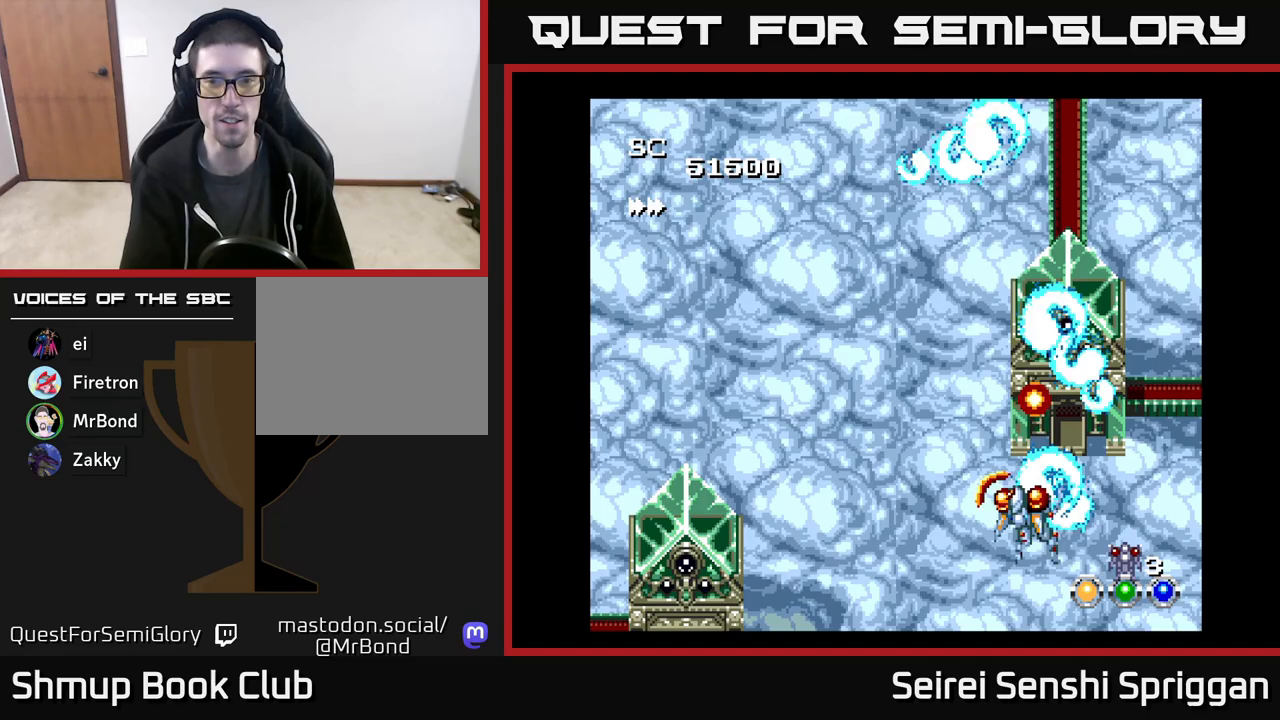
{"buttons": ["X", "DPAD_UP", "DPAD_LEFT"], "events": [[17, "DPAD_LEFT", "up"], [217, "DPAD_UP", "down"], [300, "DPAD_RIGHT", "down"], [450, "DPAD_RIGHT", "up"], [500, "DPAD_LEFT", "down"]]}
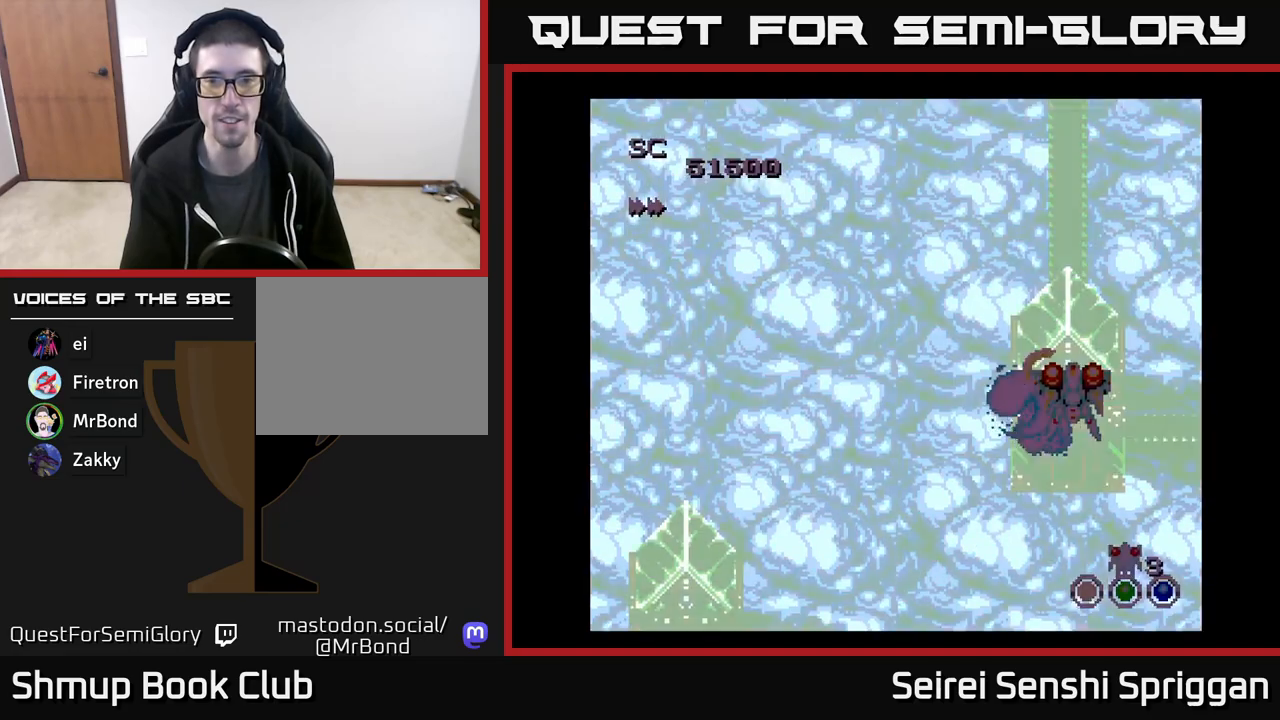
{"buttons": ["X"], "events": [[250, "DPAD_UP", "up"], [367, "DPAD_LEFT", "up"]]}
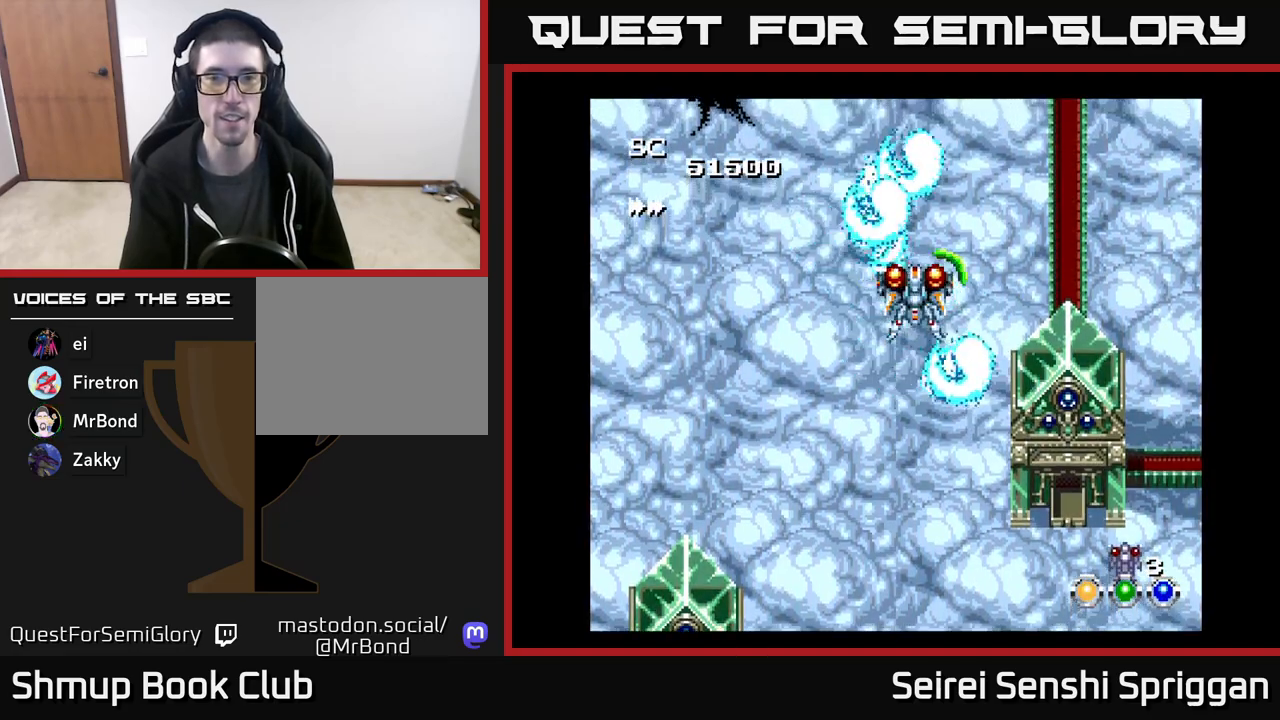
{"buttons": ["X"], "events": []}
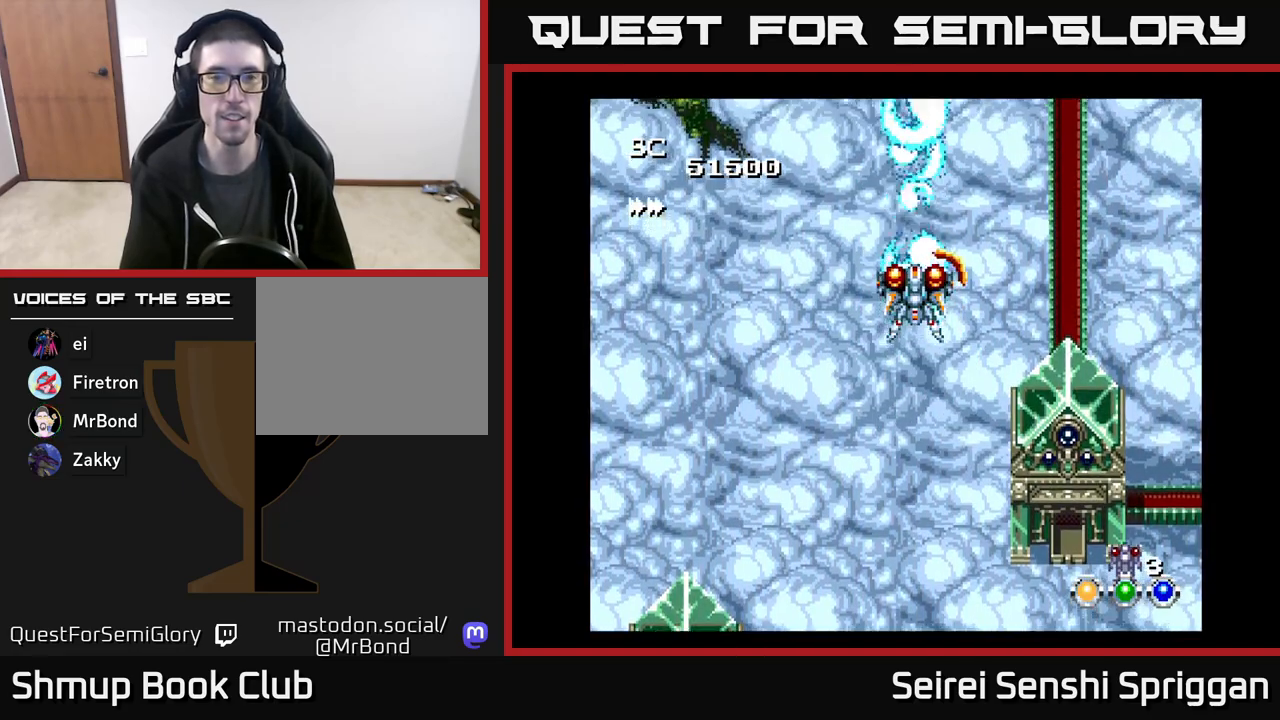
{"buttons": ["X"], "events": []}
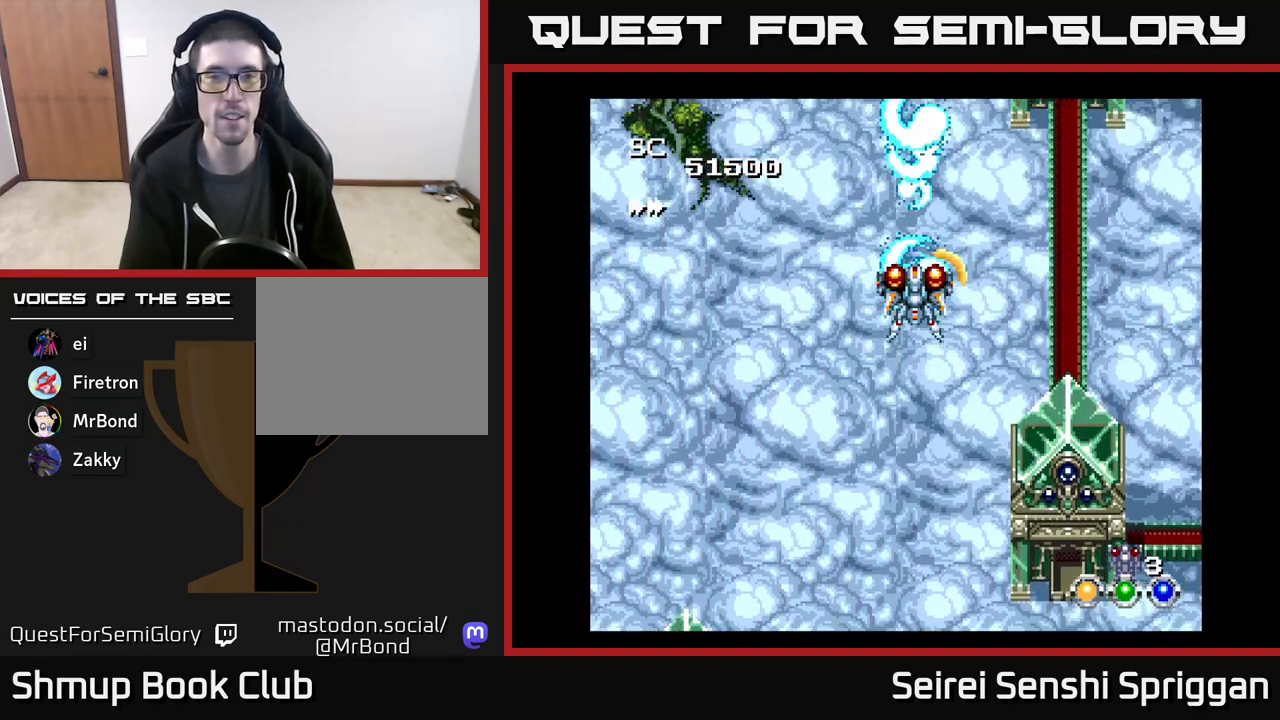
{"buttons": ["X", "DPAD_DOWN", "DPAD_RIGHT"], "events": [[283, "DPAD_DOWN", "down"], [283, "DPAD_RIGHT", "down"]]}
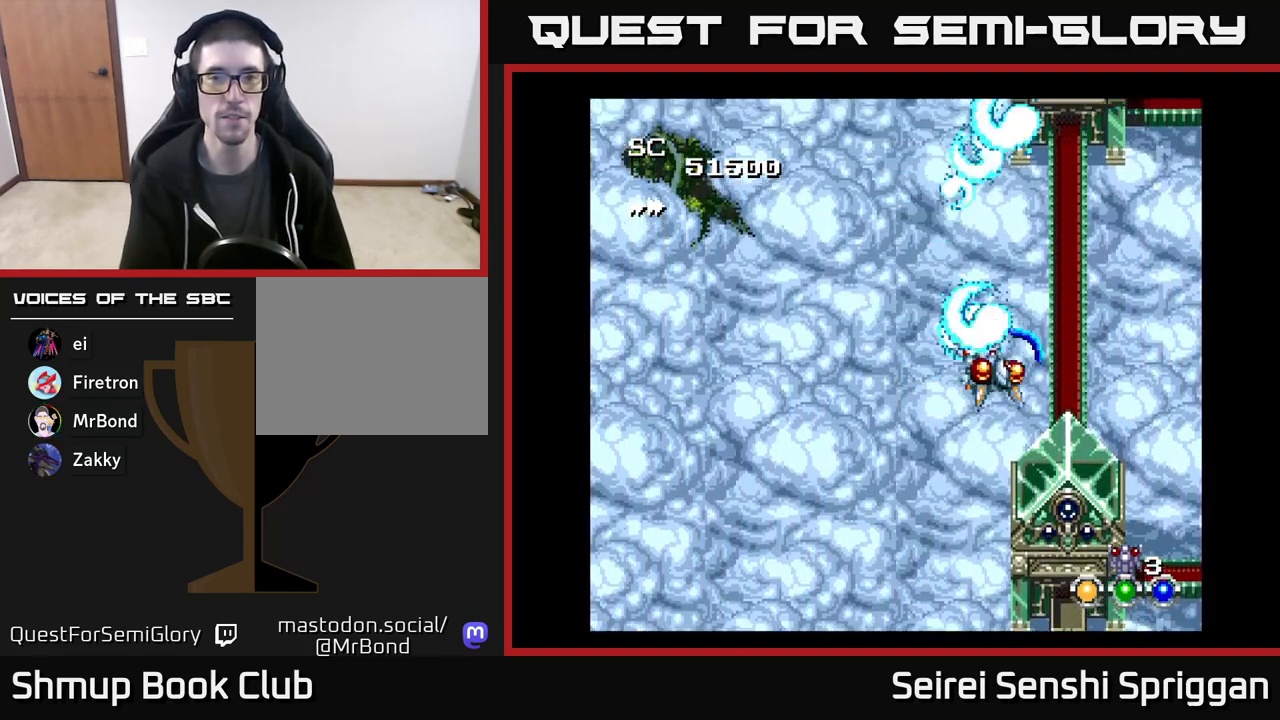
{"buttons": ["X", "DPAD_LEFT"], "events": [[217, "DPAD_RIGHT", "up"], [267, "DPAD_DOWN", "up"], [317, "DPAD_LEFT", "down"]]}
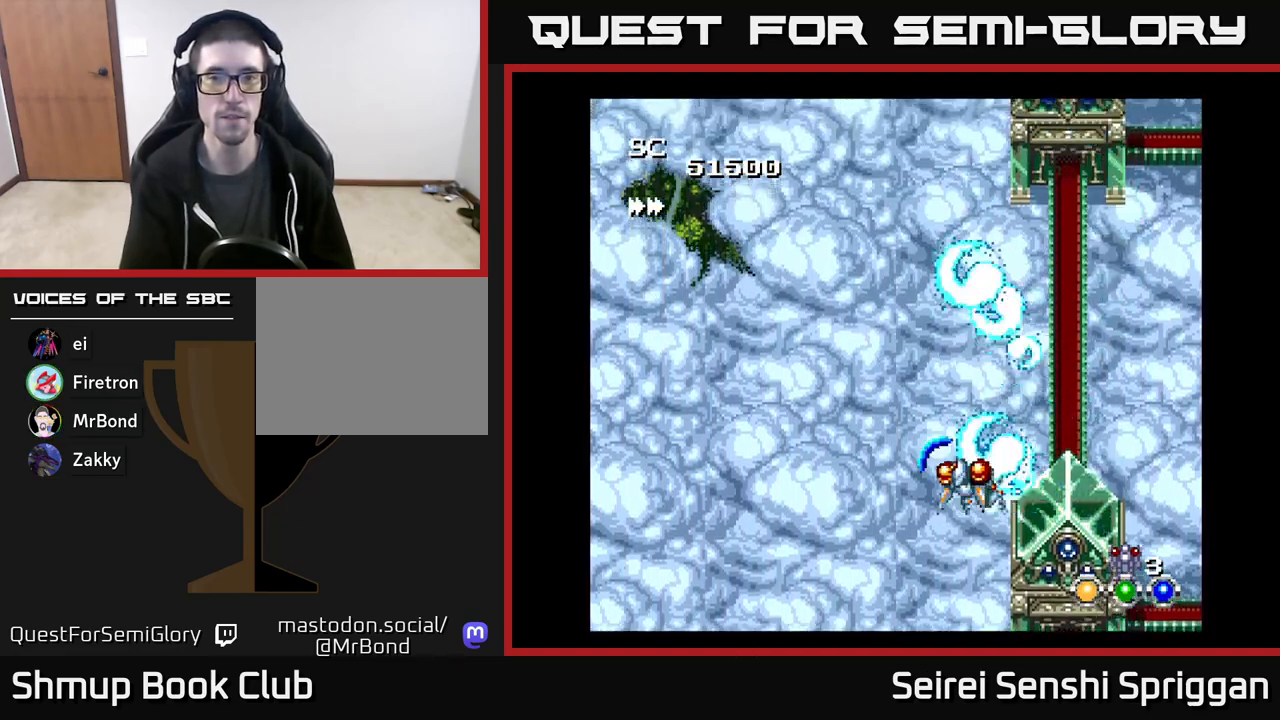
{"buttons": ["X", "DPAD_RIGHT"], "events": [[300, "DPAD_LEFT", "up"], [333, "DPAD_RIGHT", "down"]]}
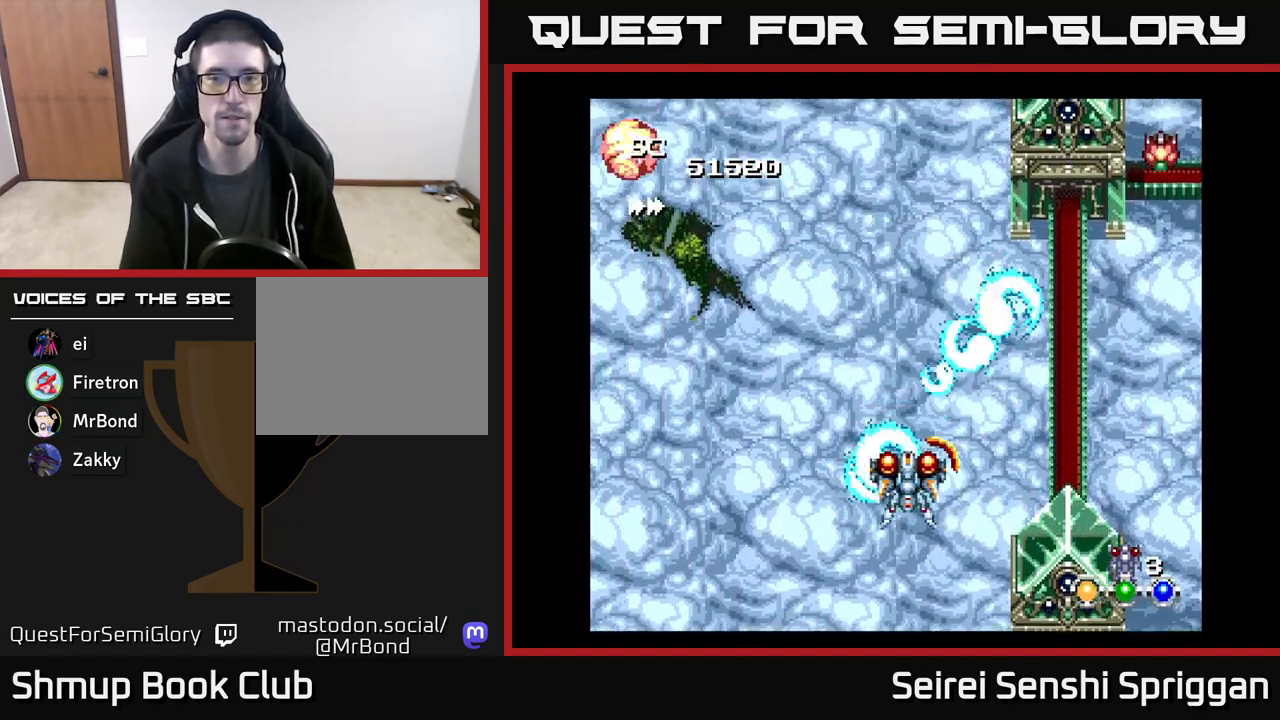
{"buttons": ["X", "DPAD_LEFT"], "events": [[317, "DPAD_RIGHT", "up"], [400, "DPAD_LEFT", "down"]]}
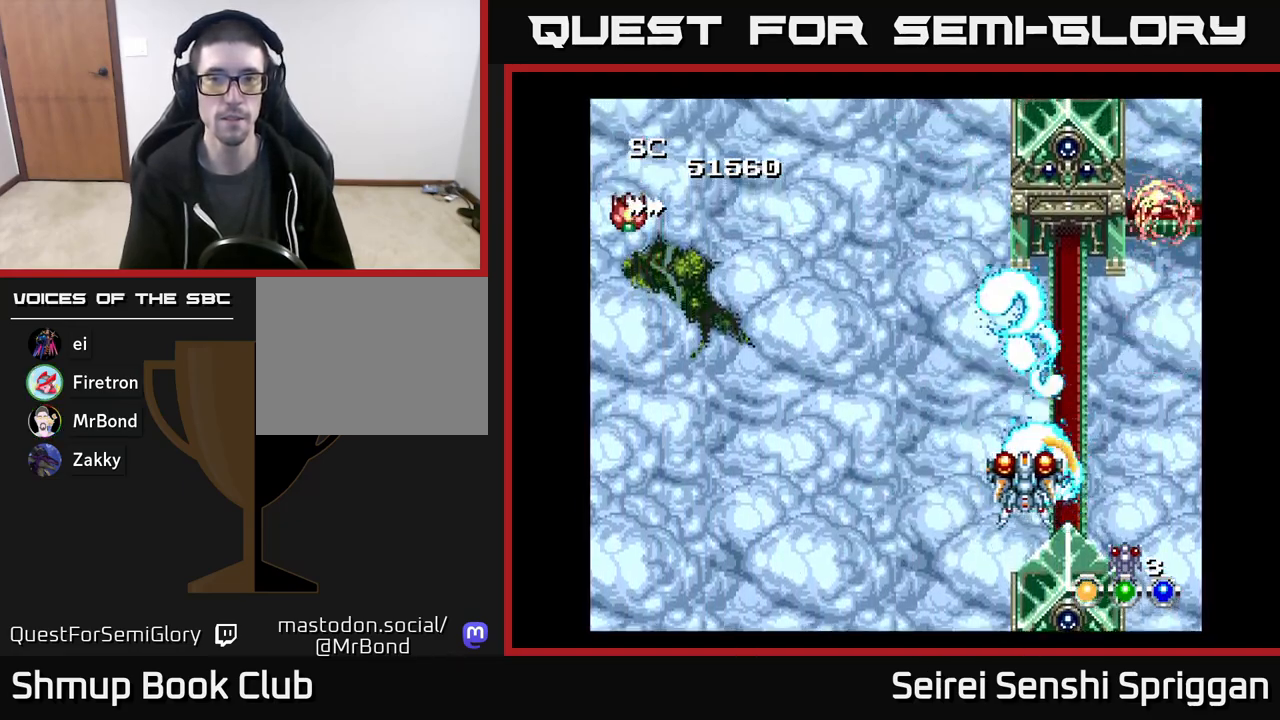
{"buttons": ["X", "DPAD_DOWN", "DPAD_LEFT"], "events": [[433, "DPAD_DOWN", "down"]]}
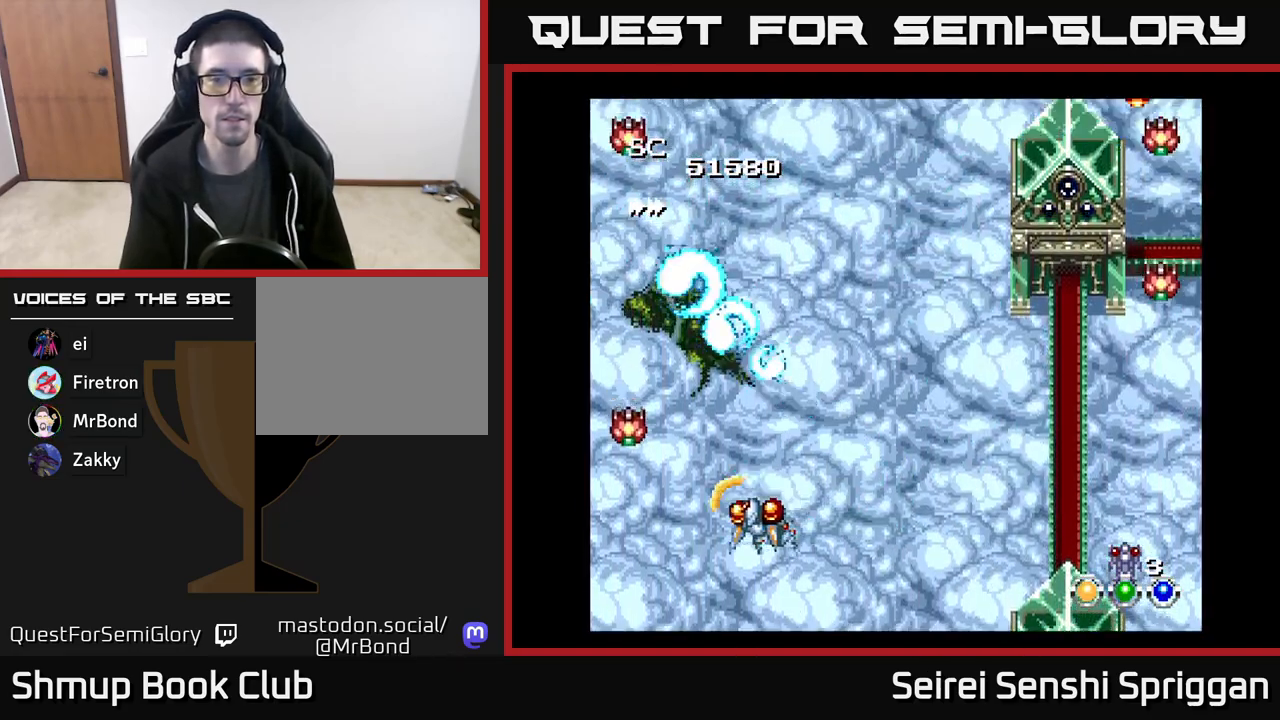
{"buttons": ["X", "DPAD_UP", "DPAD_RIGHT"], "events": [[167, "DPAD_LEFT", "up"], [217, "DPAD_RIGHT", "down"], [233, "DPAD_DOWN", "up"], [333, "DPAD_UP", "down"]]}